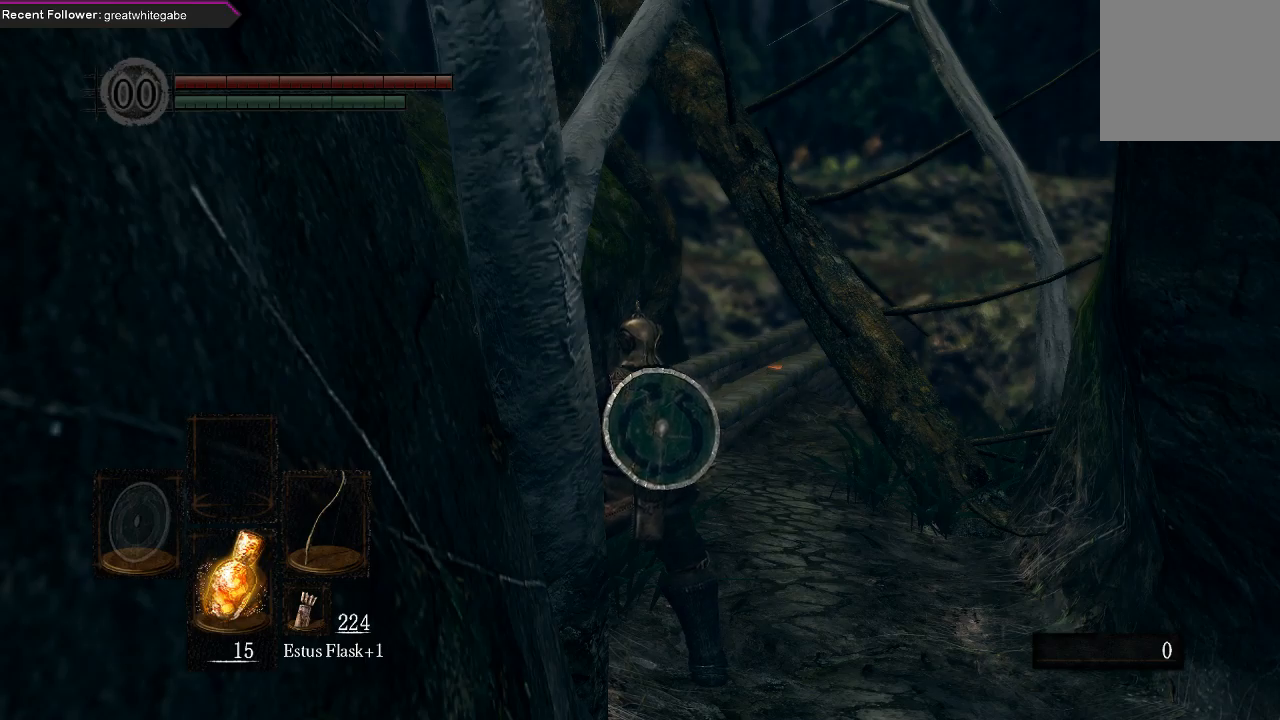
Gameplay with a controller (Xbox layout); each line is a JSON object with the inputs held at the frame after it. "events" lists button and stick changes between this image and that frame as [ms after this image, input, new state], when the widget could be followed in between.
{"buttons": [], "left_stick": "up", "right_stick": "center", "events": [[133, "left_stick", "up"], [167, "right_stick", "up"], [400, "right_stick", "center"]]}
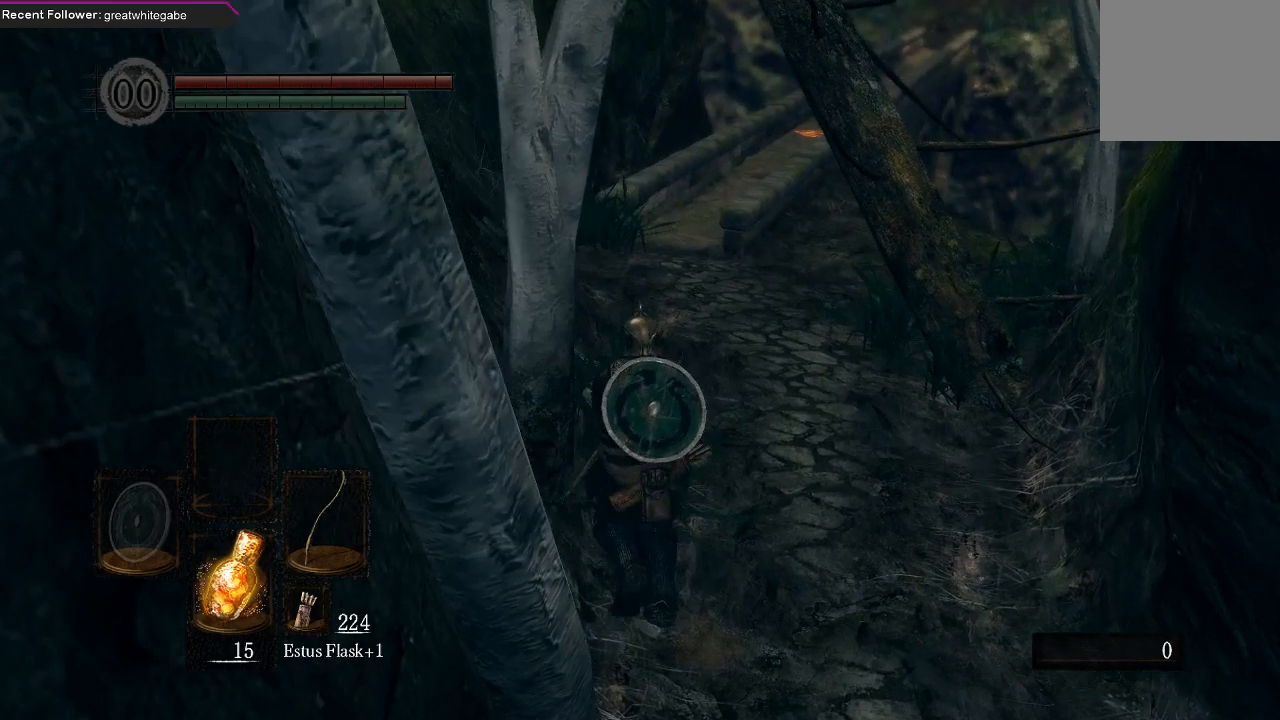
{"buttons": ["B"], "left_stick": "up", "right_stick": "center", "events": [[133, "B", "down"], [333, "right_stick", "down"], [433, "right_stick", "center"]]}
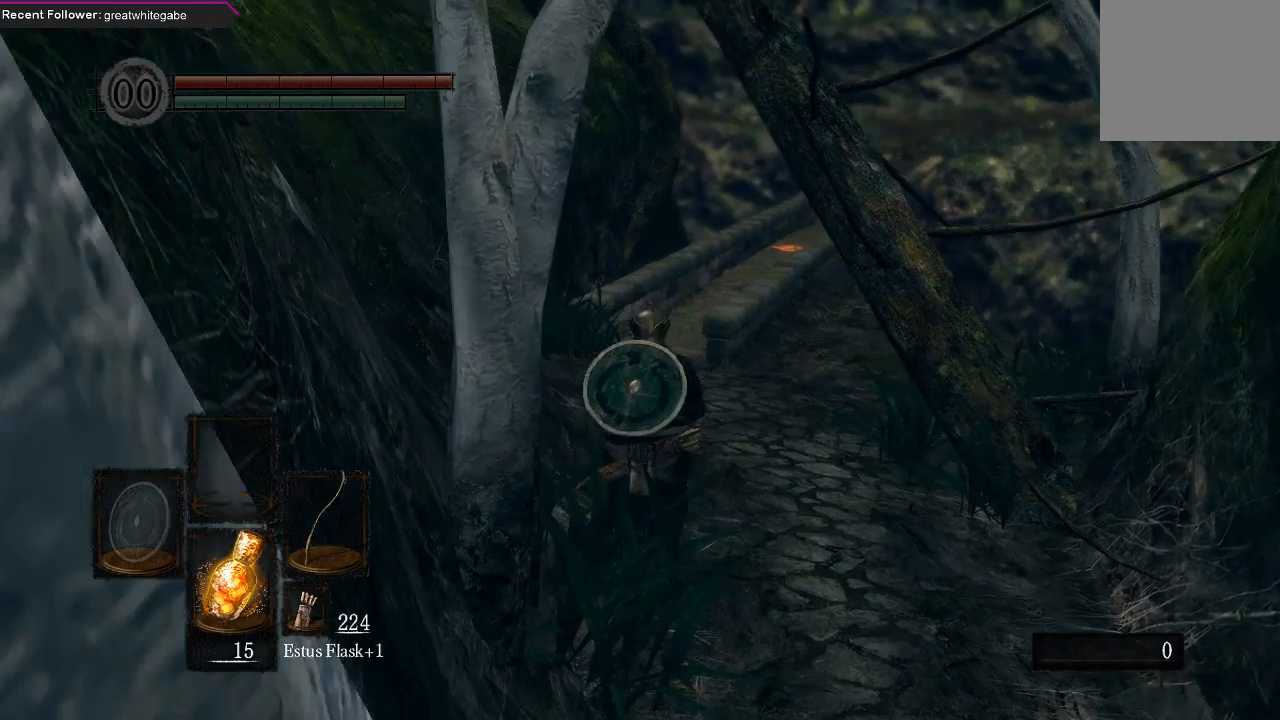
{"buttons": ["B"], "left_stick": "up", "right_stick": "center", "events": []}
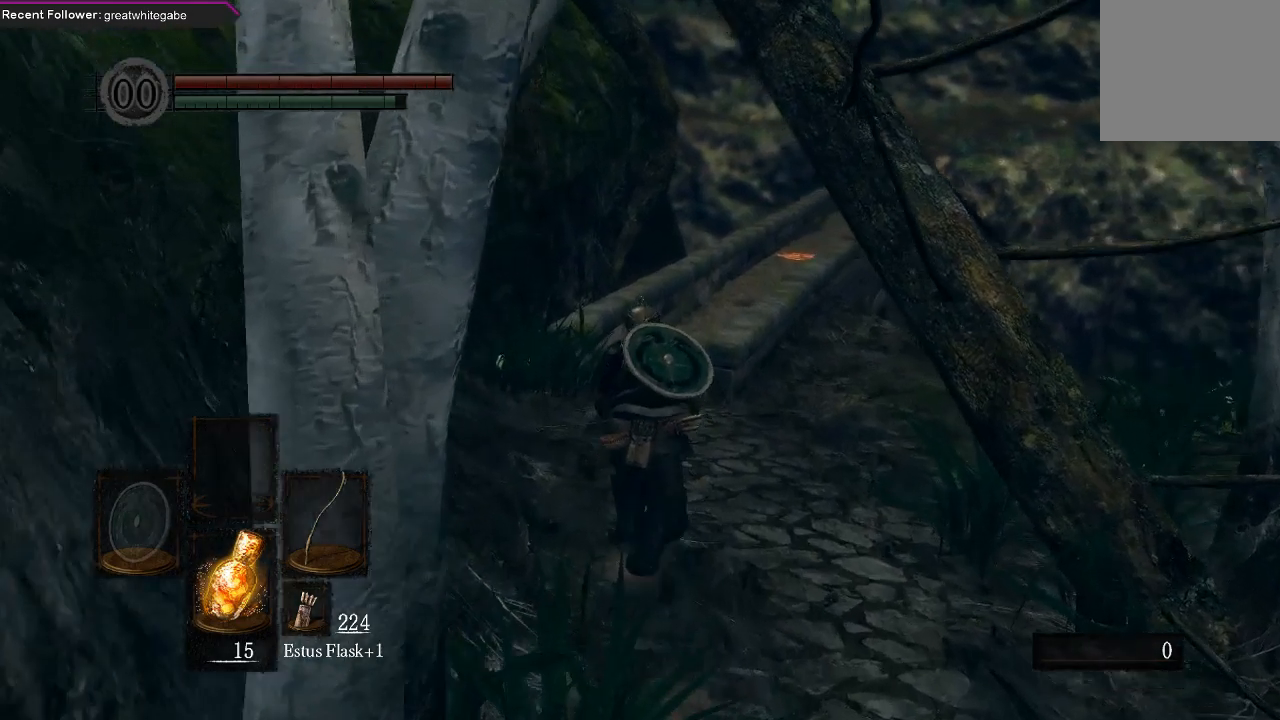
{"buttons": ["B"], "left_stick": "up", "right_stick": "center", "events": []}
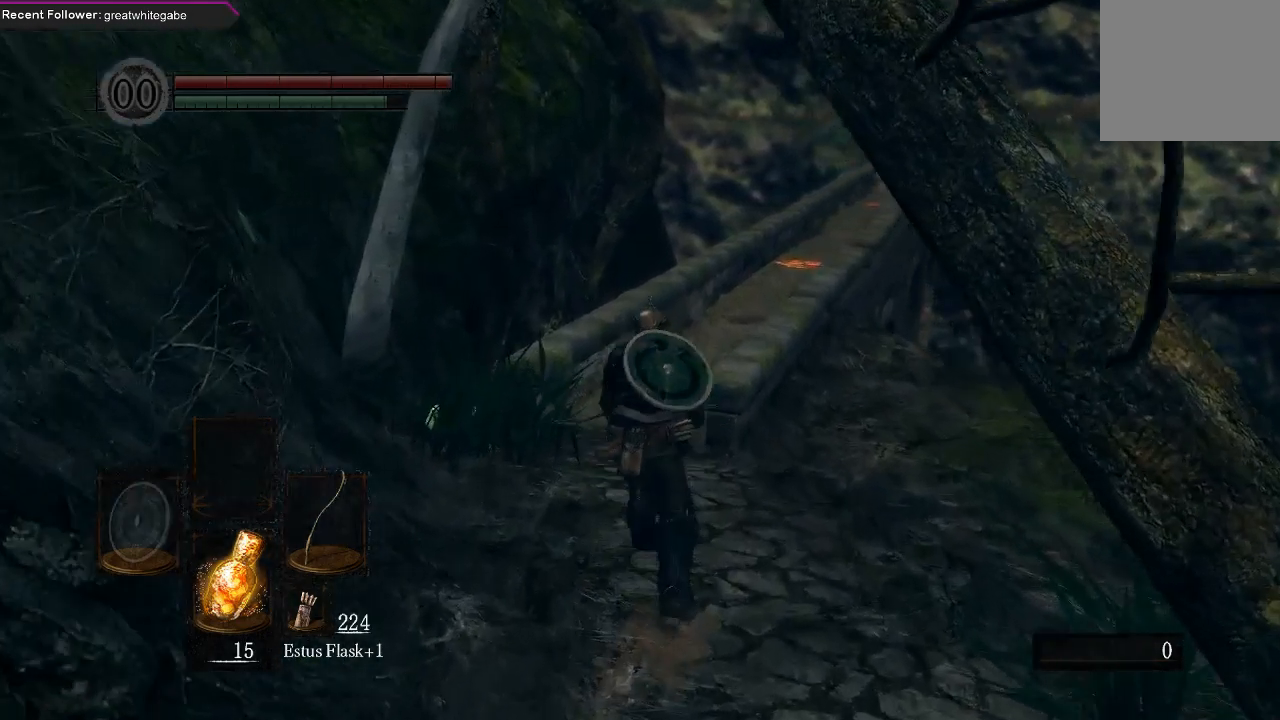
{"buttons": [], "left_stick": "up", "right_stick": "center", "events": [[500, "B", "up"]]}
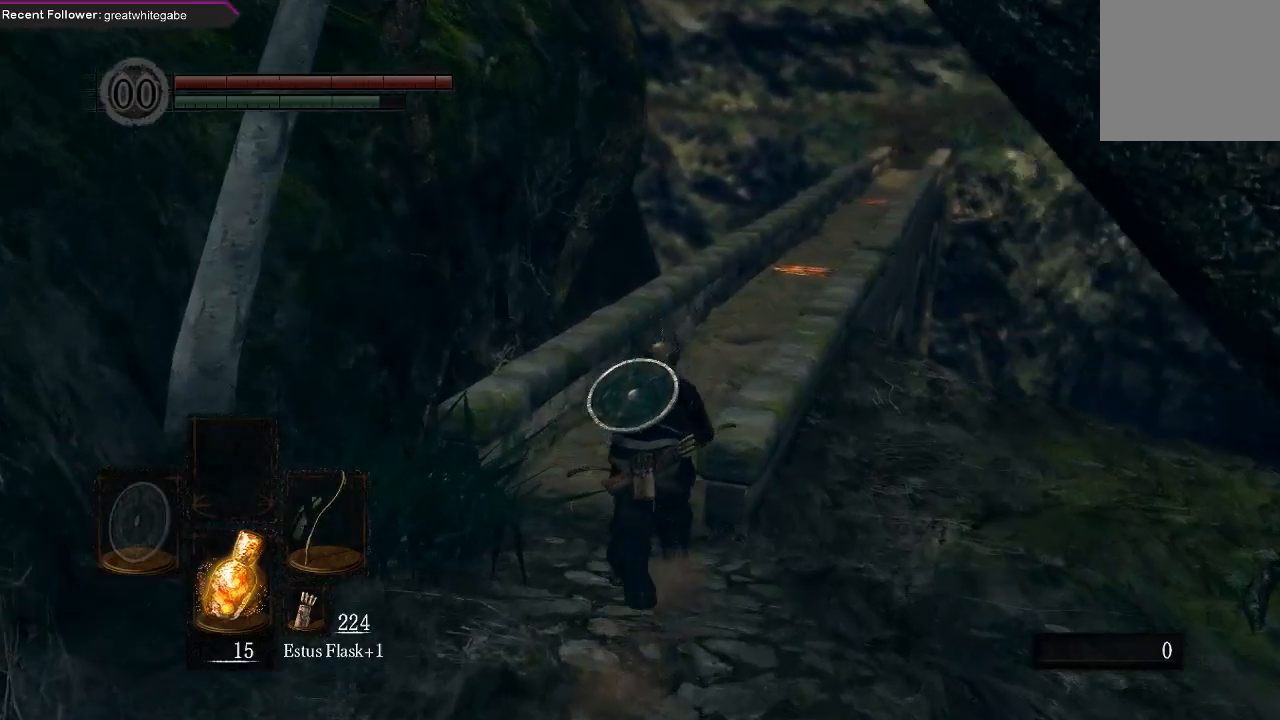
{"buttons": [], "left_stick": "up", "right_stick": "center", "events": [[33, "right_stick", "right"], [200, "right_stick", "center"]]}
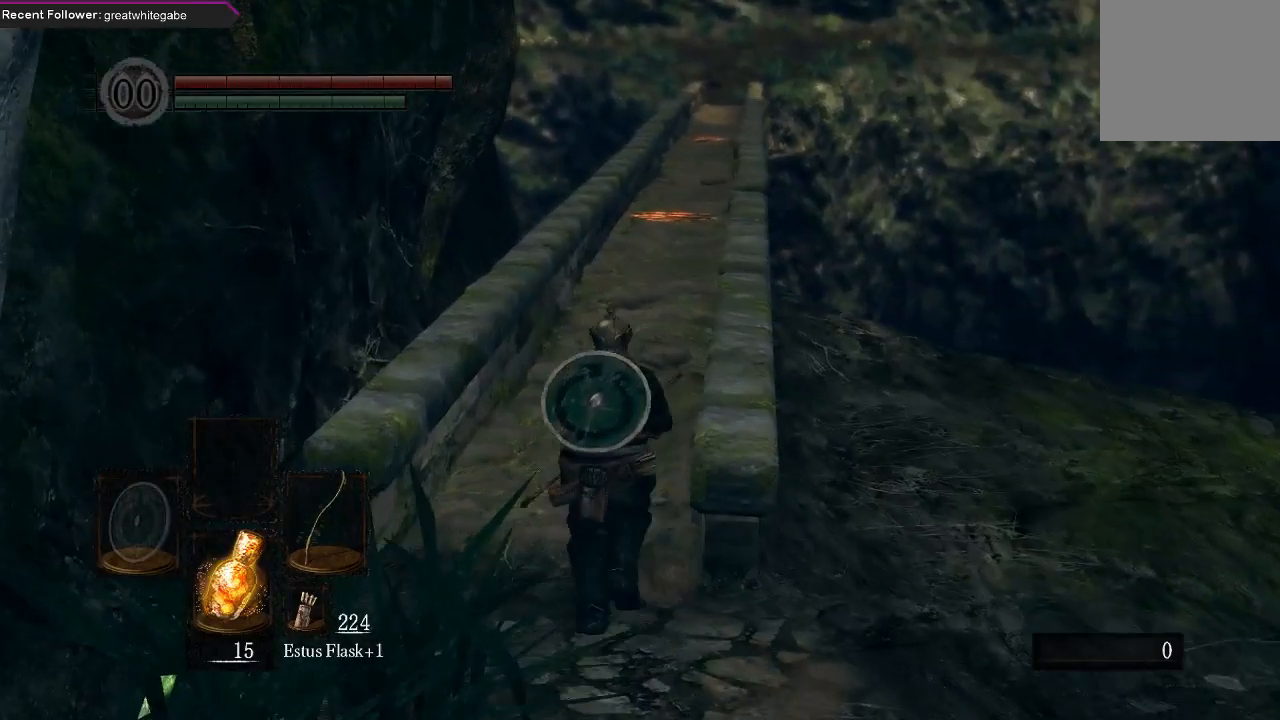
{"buttons": [], "left_stick": "up", "right_stick": "center", "events": []}
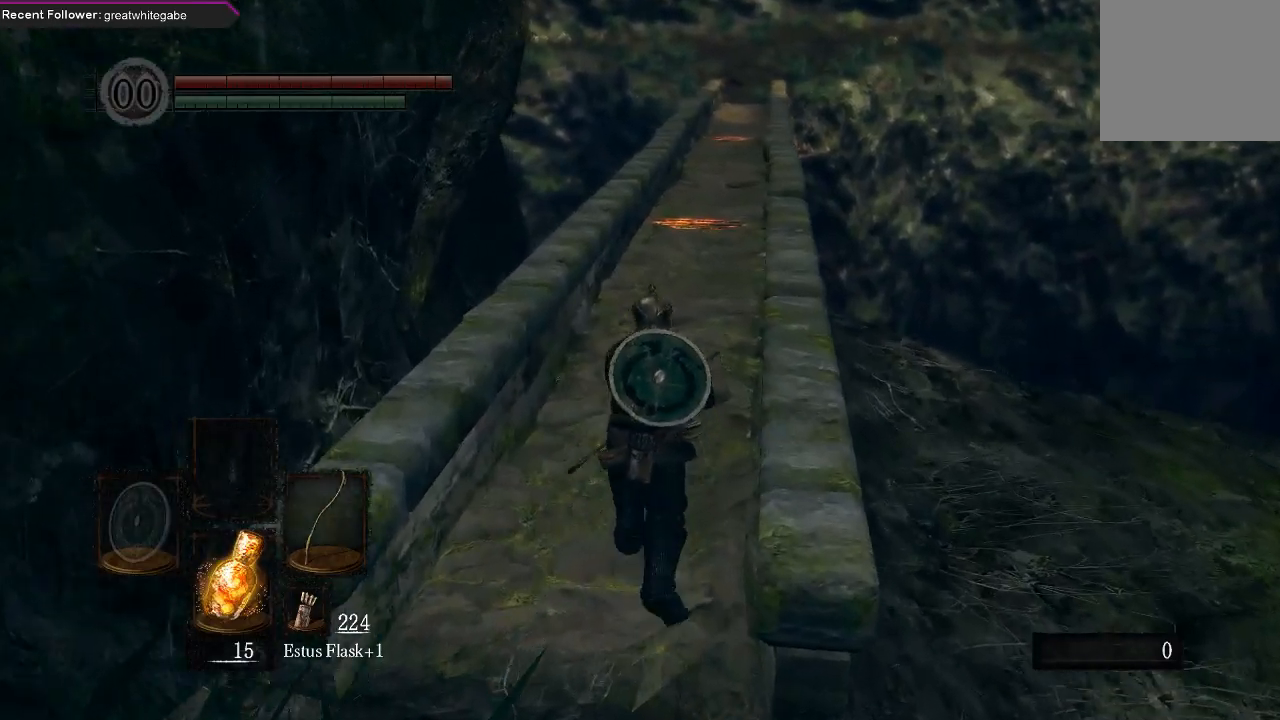
{"buttons": [], "left_stick": "up", "right_stick": "center", "events": []}
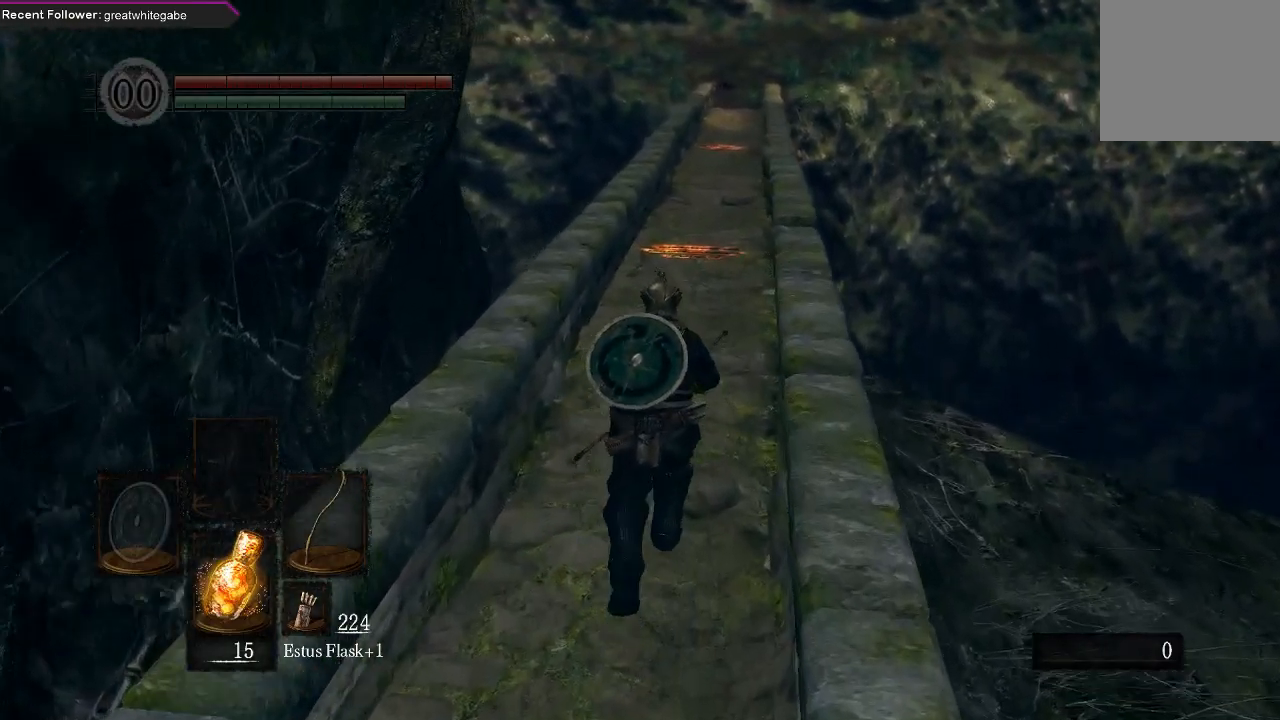
{"buttons": [], "left_stick": "up", "right_stick": "center", "events": []}
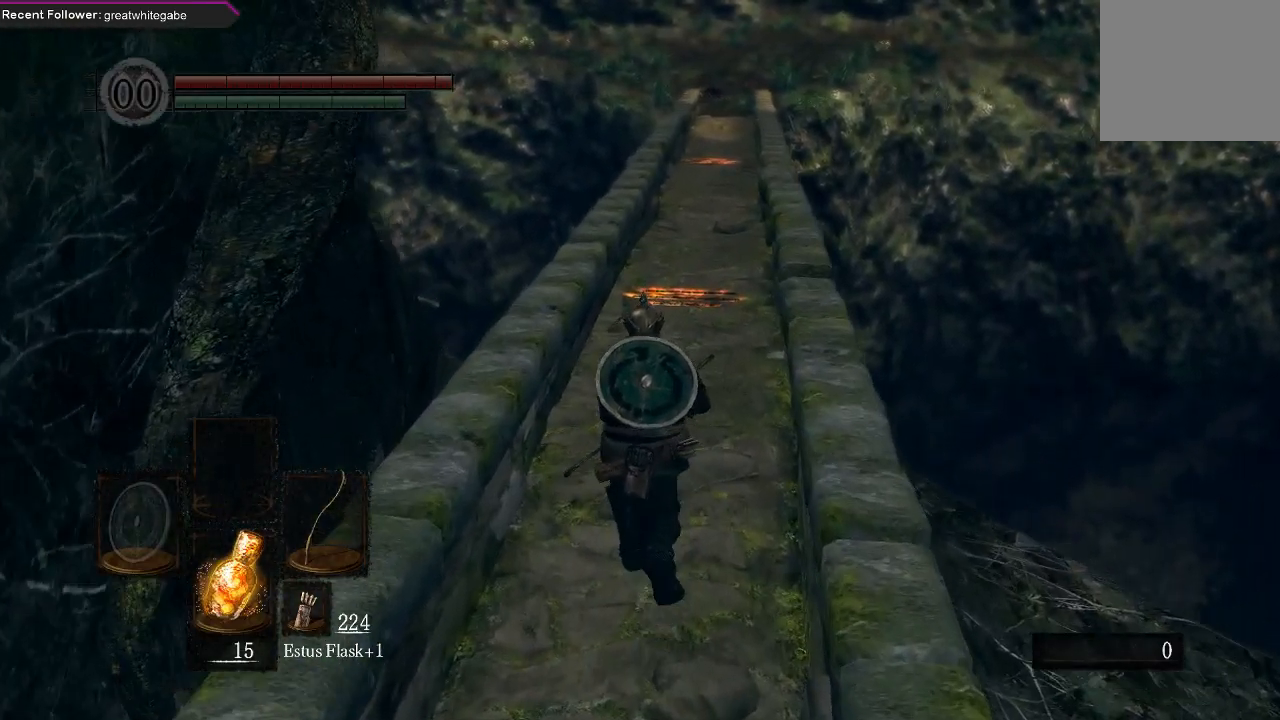
{"buttons": [], "left_stick": "up", "right_stick": "center", "events": []}
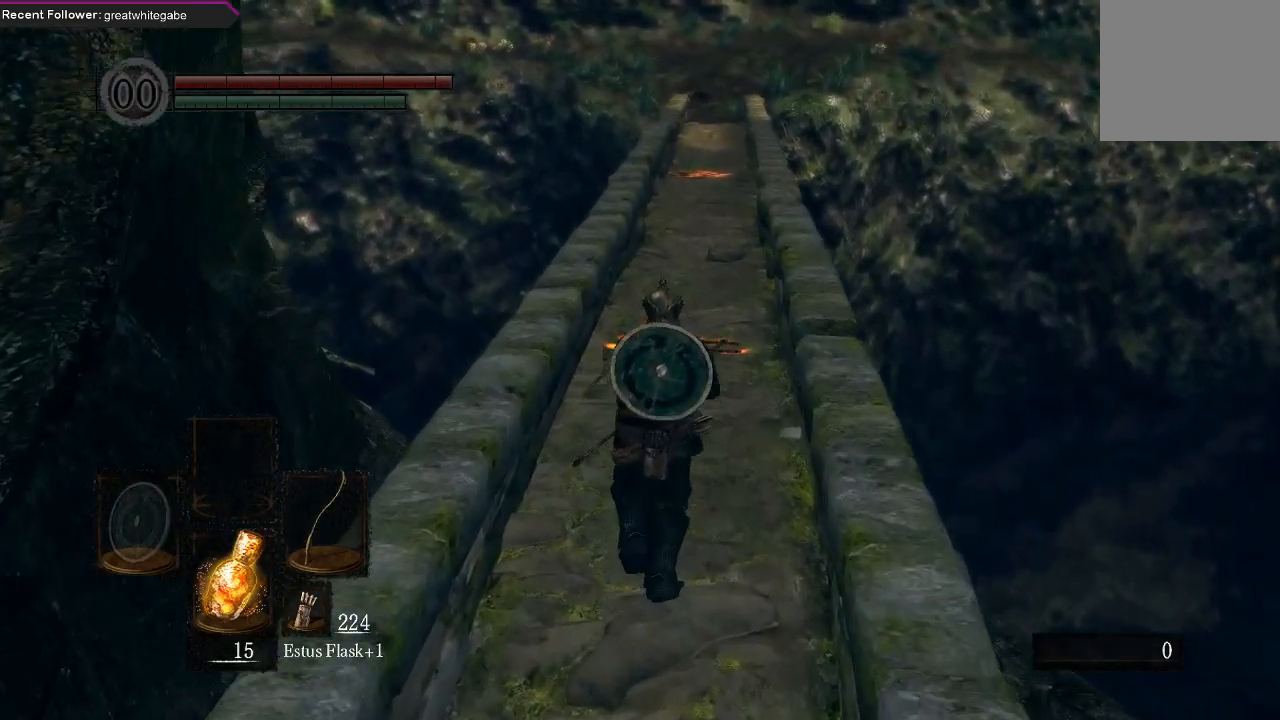
{"buttons": [], "left_stick": "up", "right_stick": "center", "events": []}
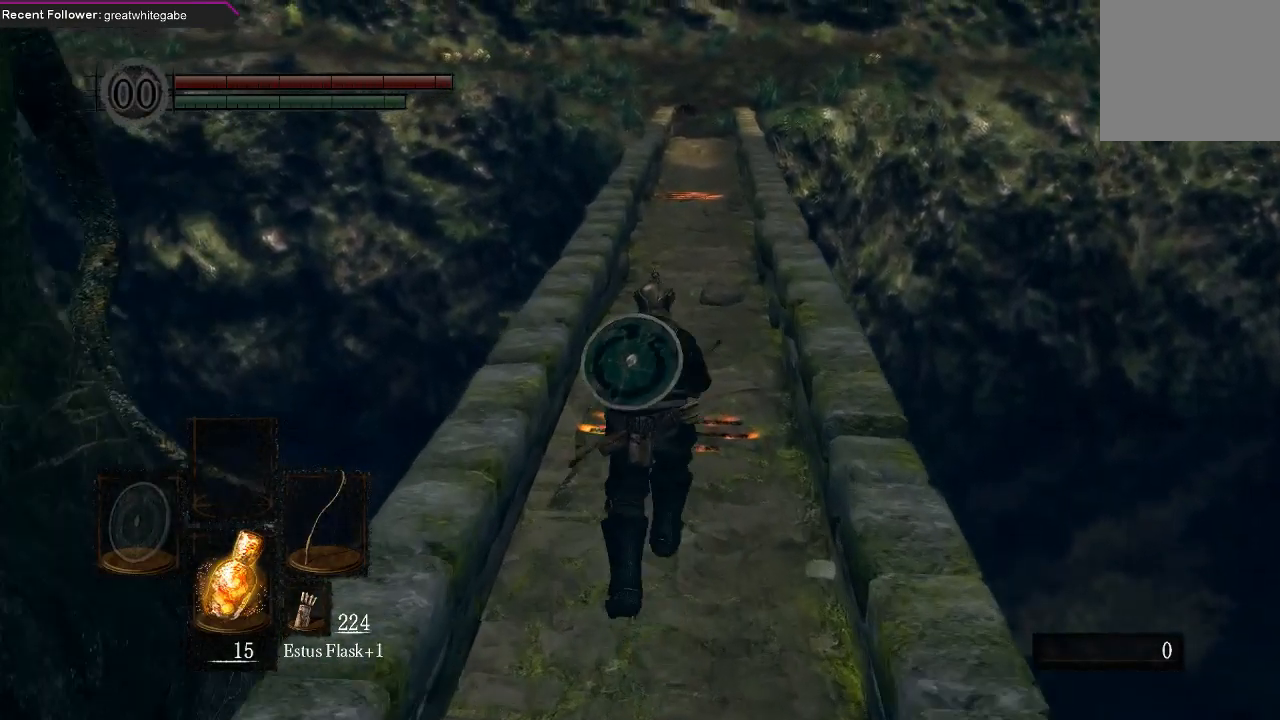
{"buttons": ["B"], "left_stick": "up", "right_stick": "center", "events": [[367, "B", "down"]]}
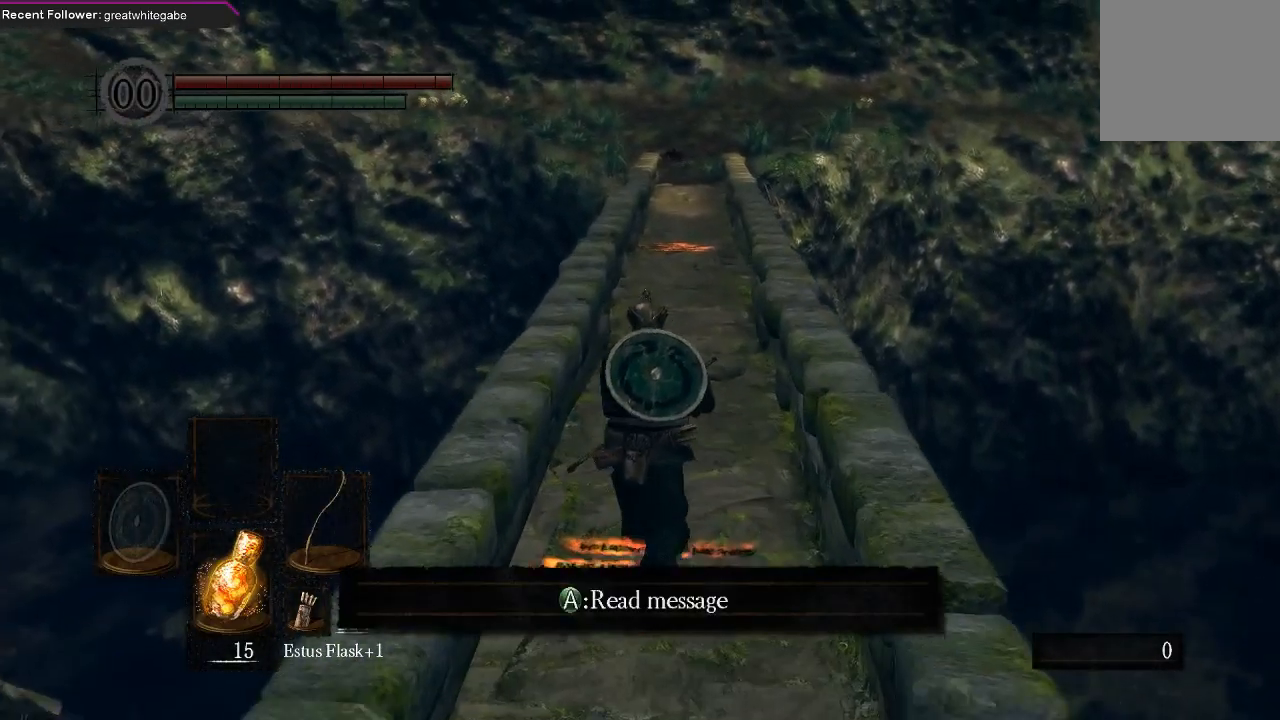
{"buttons": ["B"], "left_stick": "up", "right_stick": "down", "events": [[500, "right_stick", "down"]]}
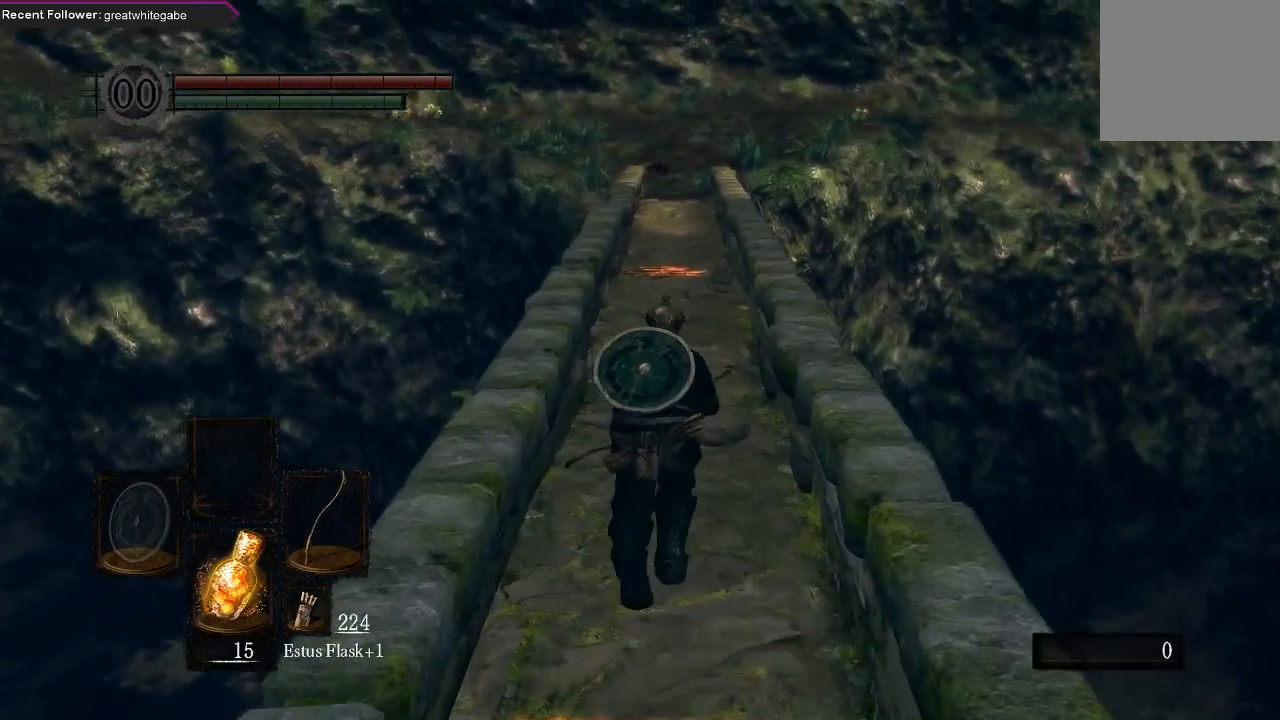
{"buttons": ["B"], "left_stick": "up", "right_stick": "center", "events": [[133, "right_stick", "center"]]}
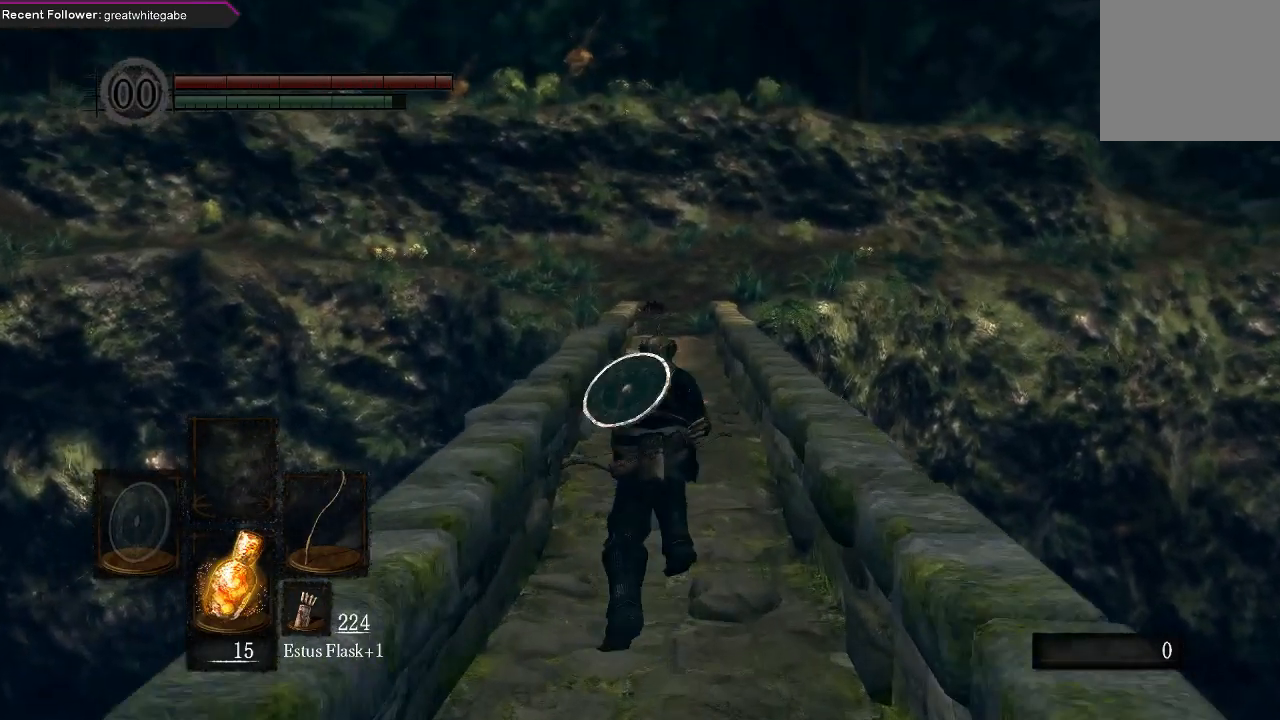
{"buttons": ["B"], "left_stick": "up", "right_stick": "center", "events": []}
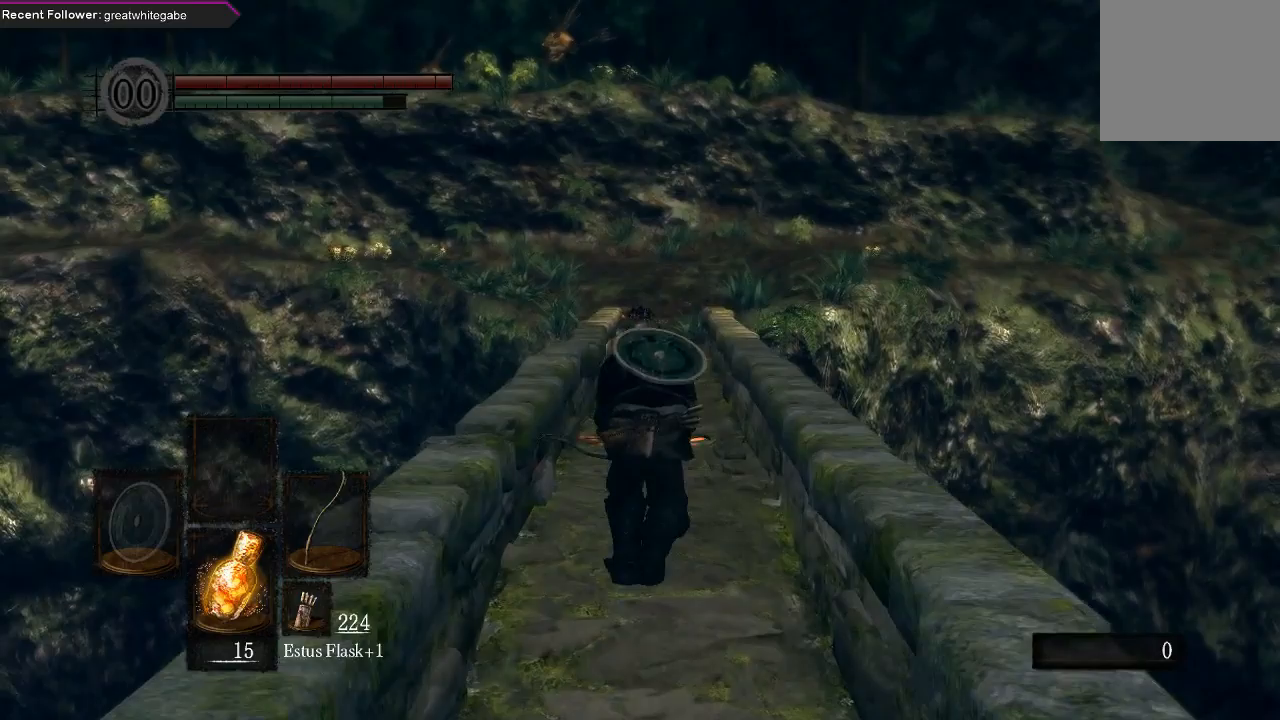
{"buttons": ["B"], "left_stick": "up", "right_stick": "center", "events": []}
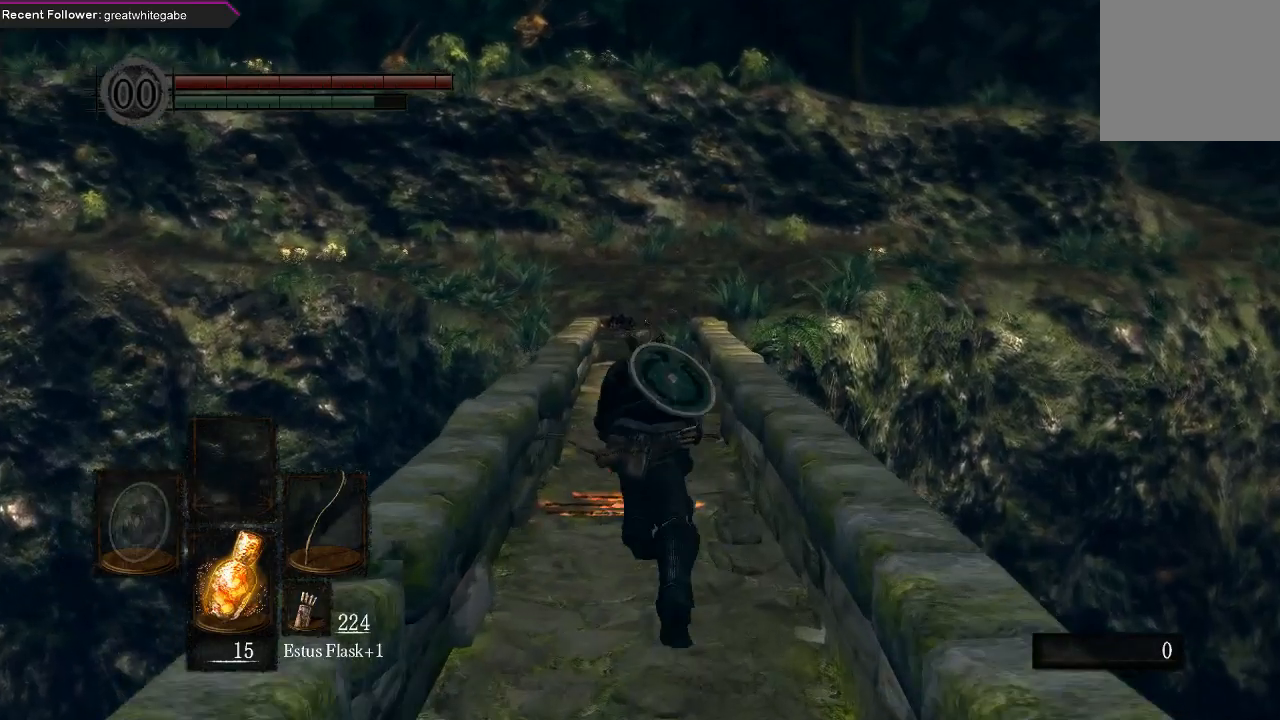
{"buttons": ["B"], "left_stick": "up", "right_stick": "center", "events": []}
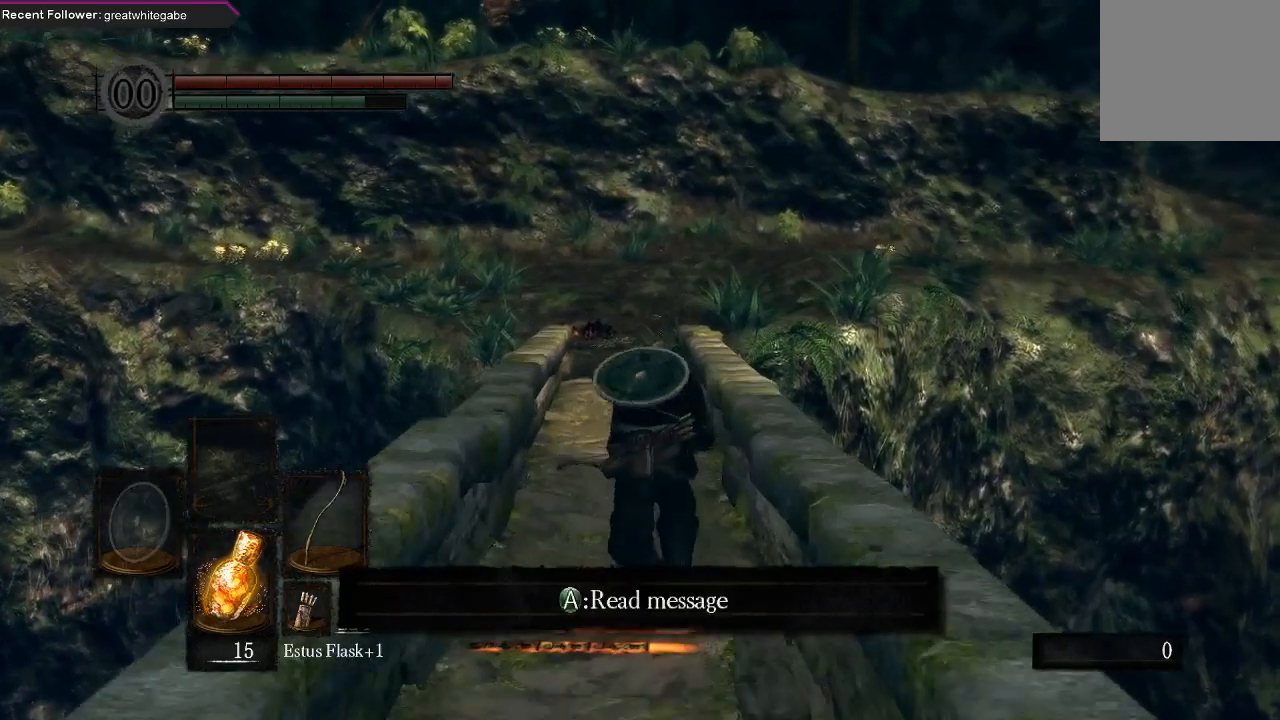
{"buttons": ["B"], "left_stick": "up", "right_stick": "up-right", "events": [[433, "right_stick", "up-right"]]}
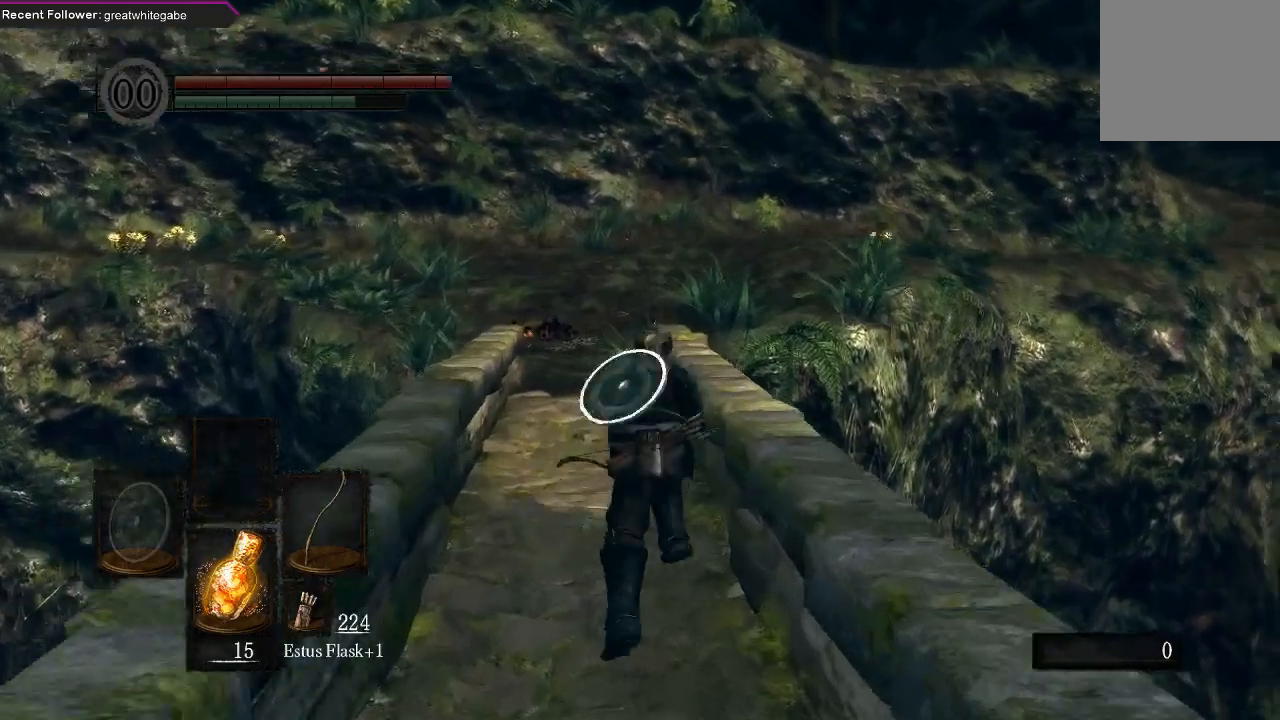
{"buttons": [], "left_stick": "up", "right_stick": "center", "events": [[133, "B", "up"], [133, "right_stick", "center"]]}
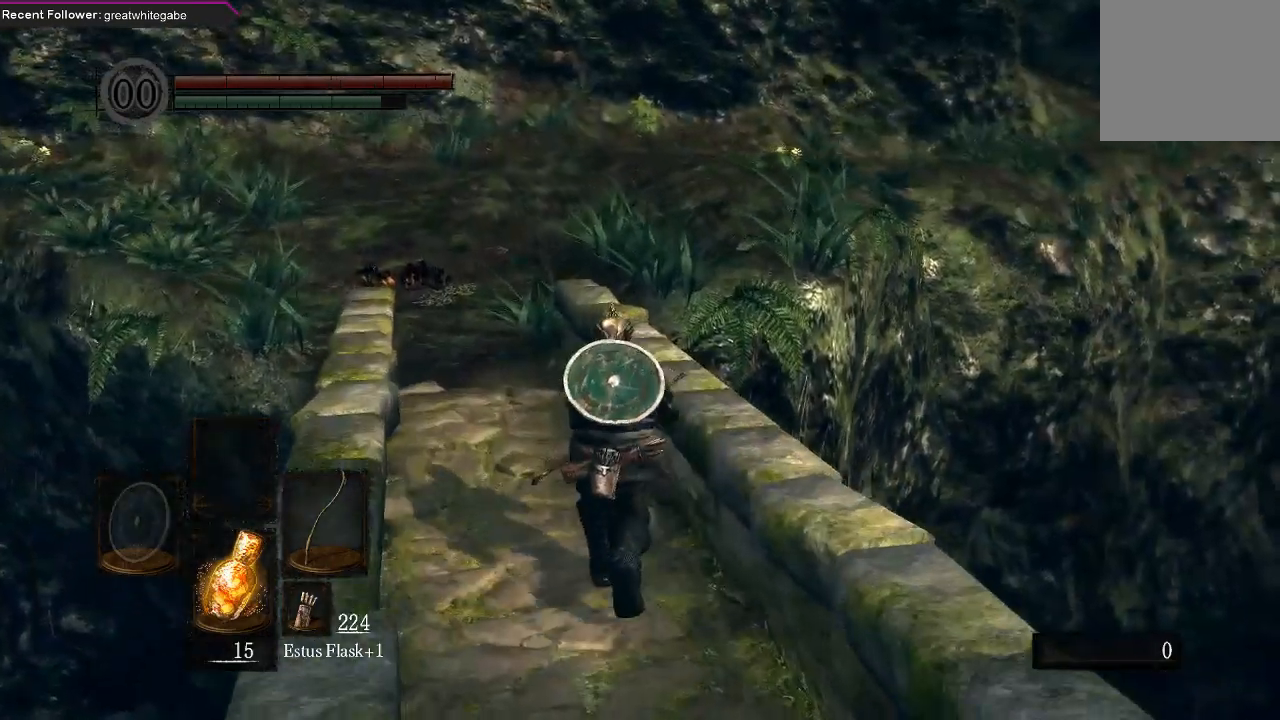
{"buttons": [], "left_stick": "up", "right_stick": "center", "events": []}
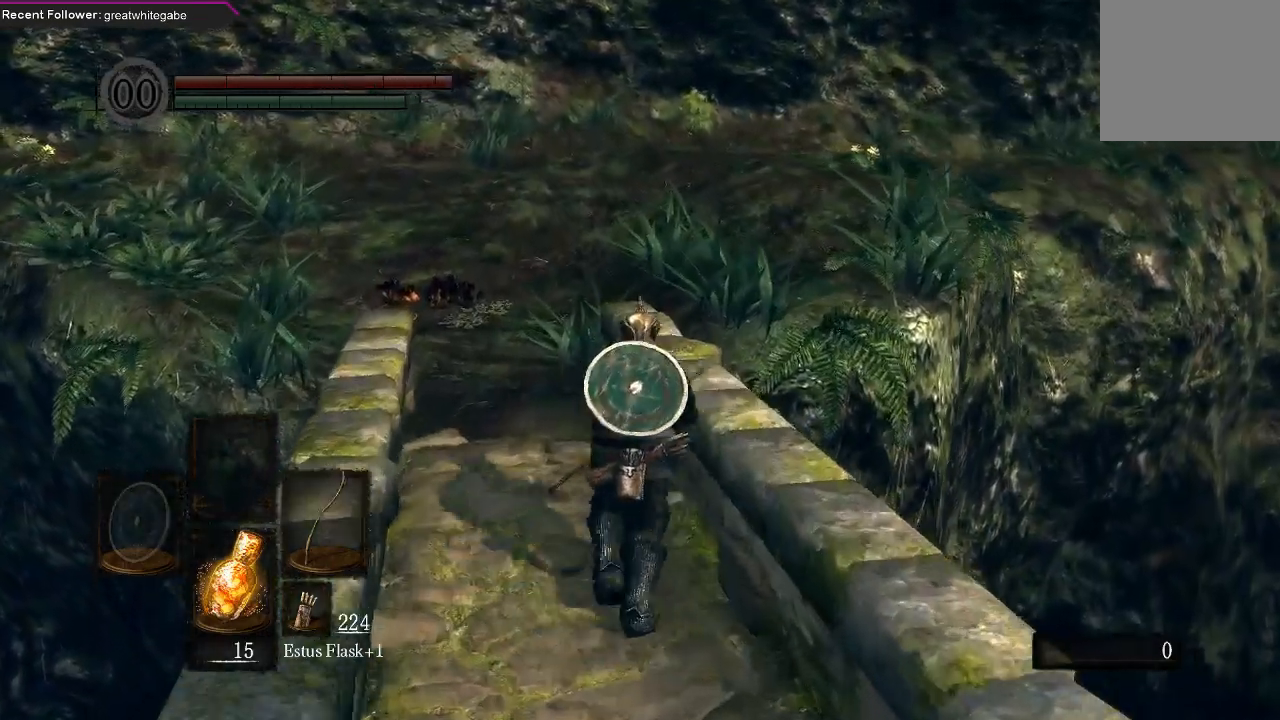
{"buttons": [], "left_stick": "up", "right_stick": "center", "events": []}
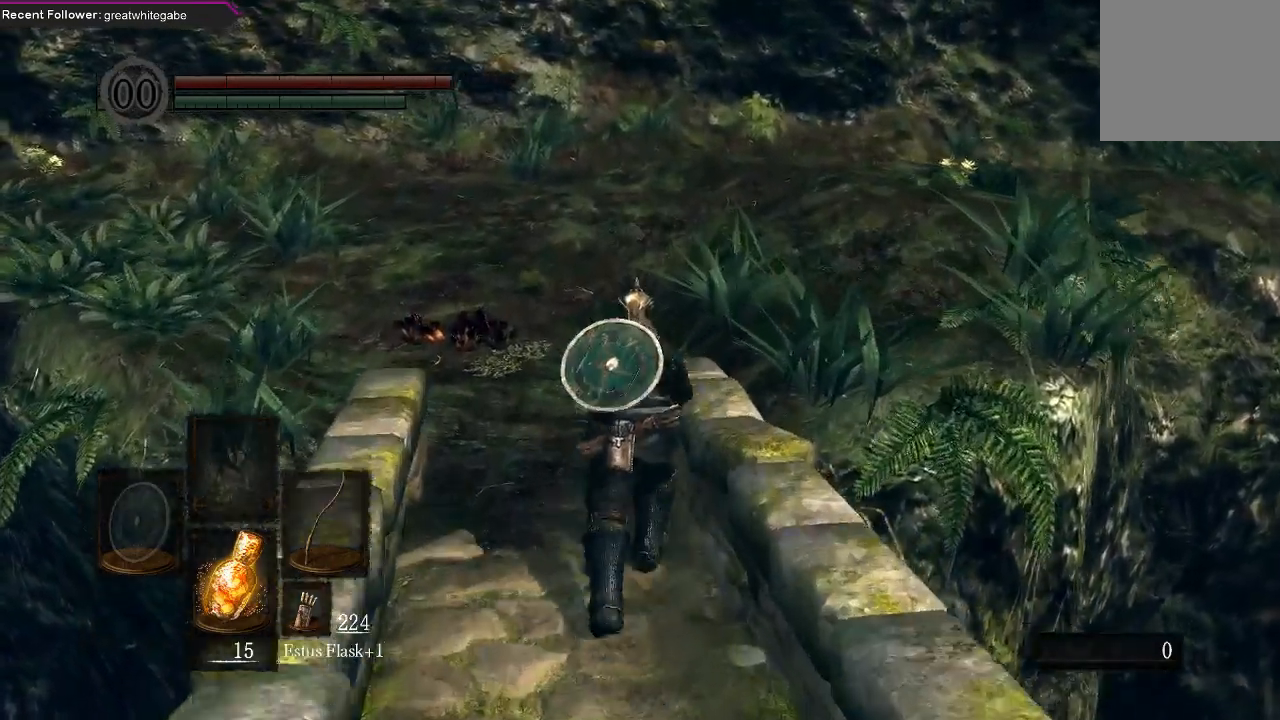
{"buttons": [], "left_stick": "up", "right_stick": "center", "events": []}
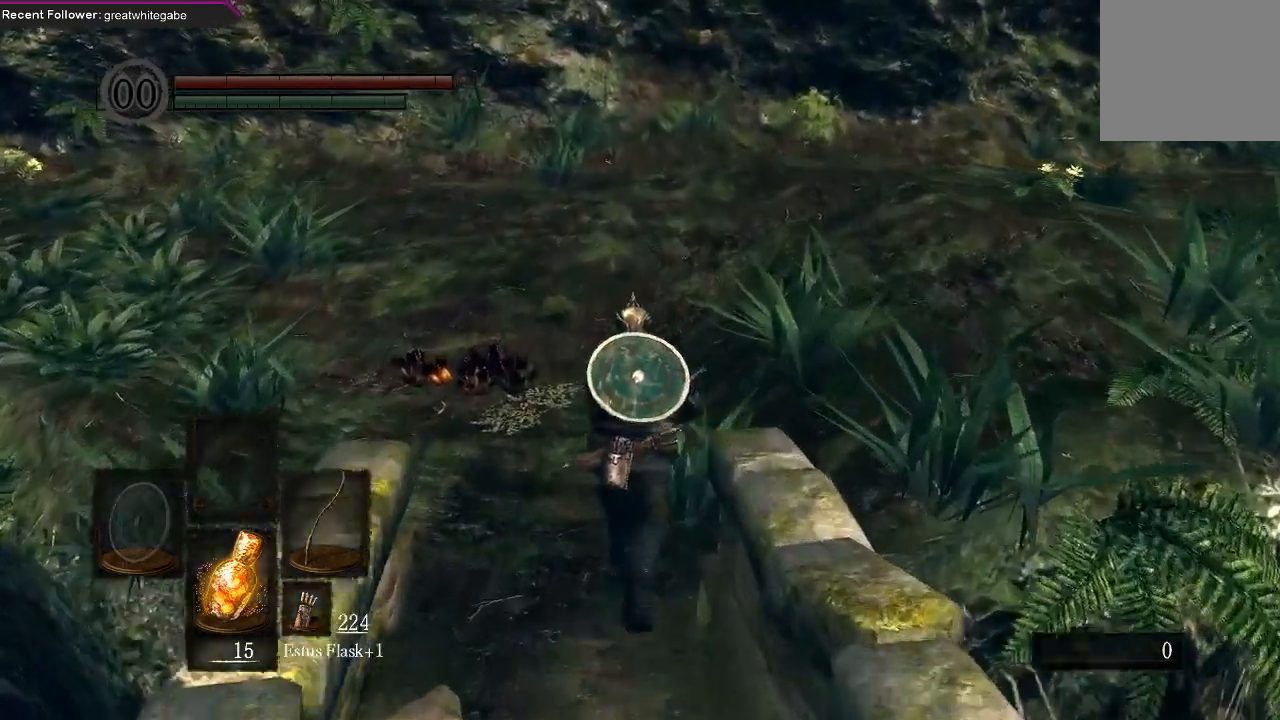
{"buttons": [], "left_stick": "up", "right_stick": "center", "events": []}
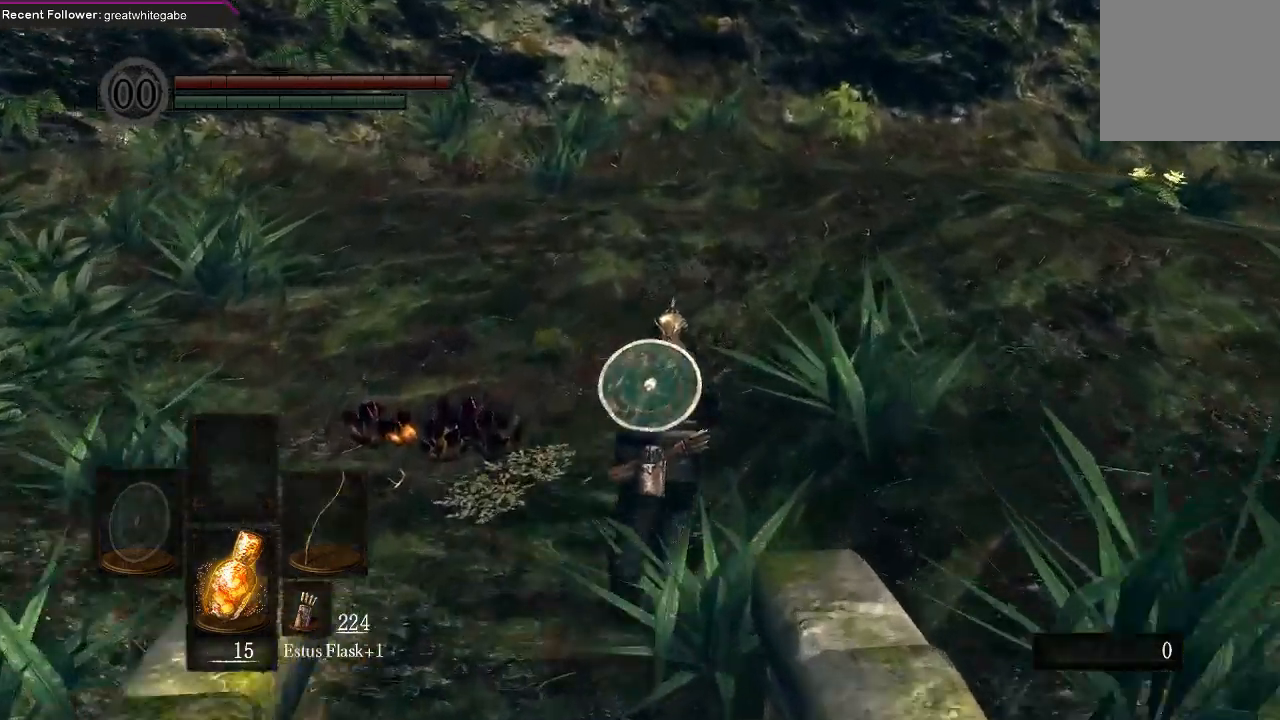
{"buttons": [], "left_stick": "up", "right_stick": "center", "events": []}
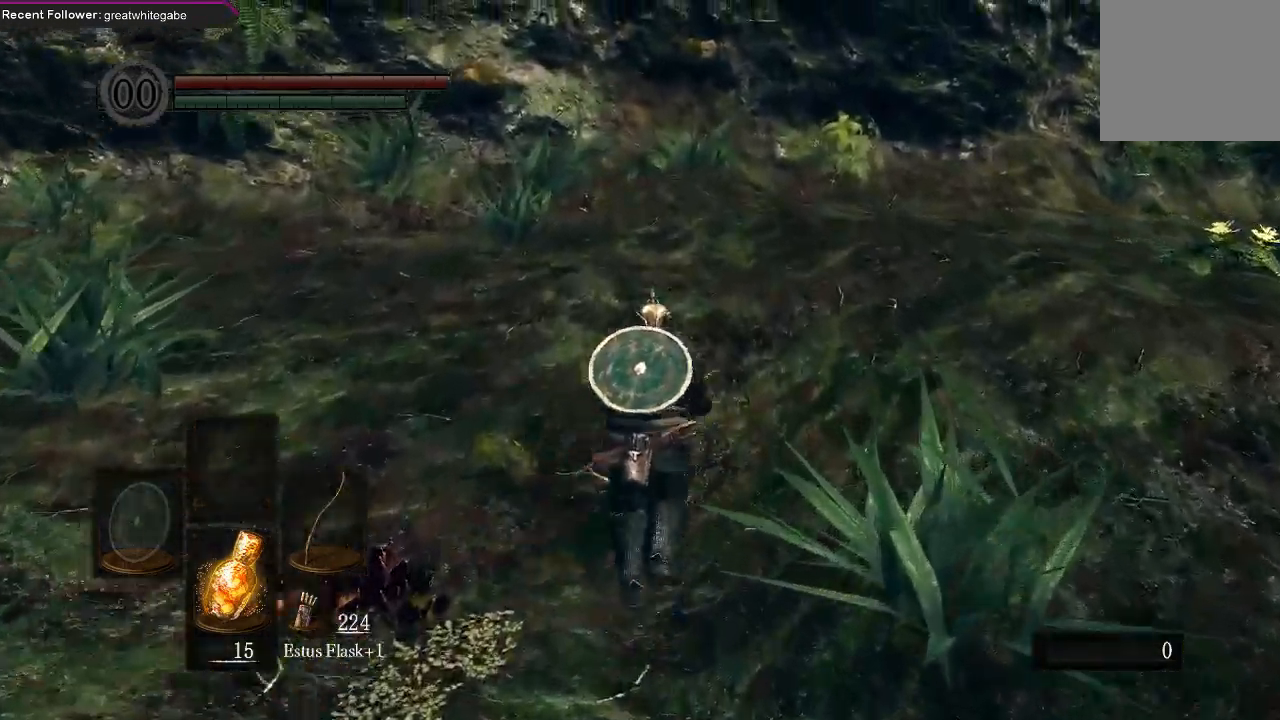
{"buttons": [], "left_stick": "up", "right_stick": "center", "events": []}
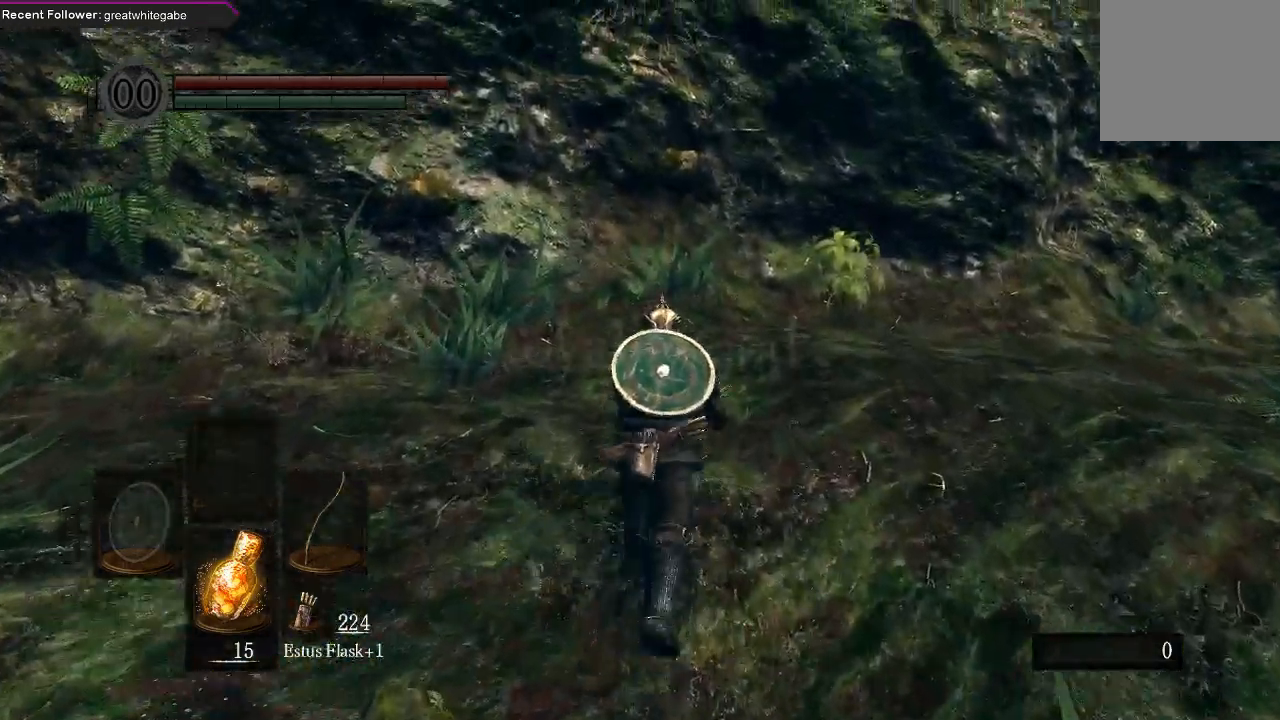
{"buttons": [], "left_stick": "up", "right_stick": "center", "events": []}